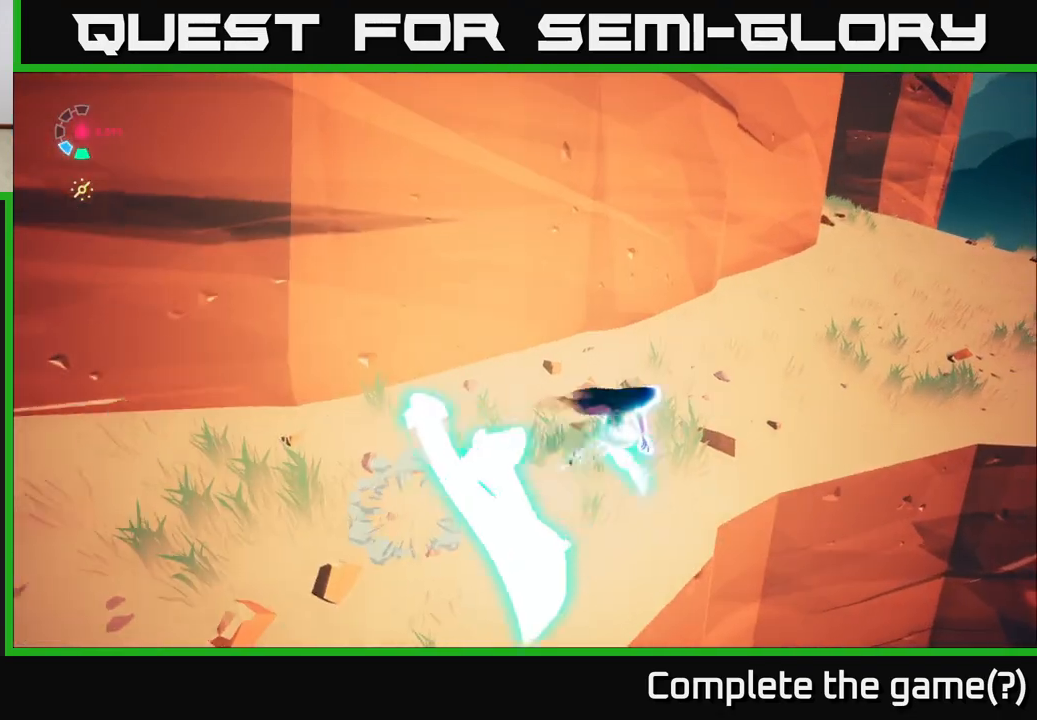
Gameplay with a controller (Xbox layout); each line is a JSON object with the inputs held at the frame after it. "events" lists button and stick changes between this image and that frame as [ms after this image, input, new state], when the widget could be followed in between.
{"buttons": ["L2", "R2"], "left_stick": "up-right", "right_stick": "left", "events": [[33, "right_stick", "center"], [500, "right_stick", "left"]]}
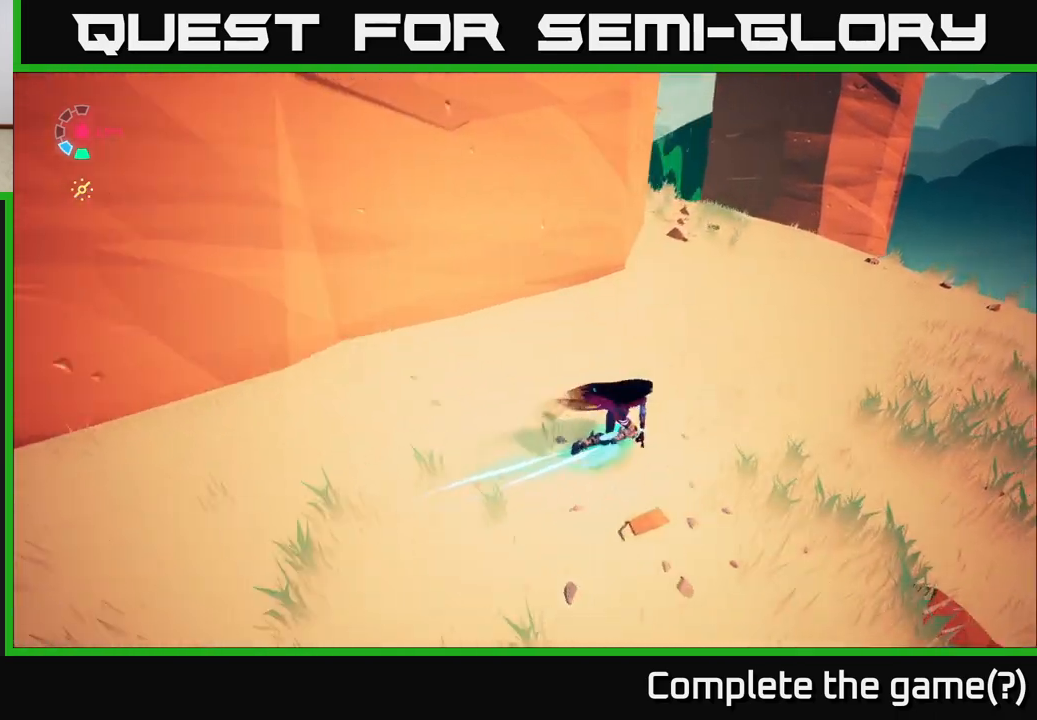
{"buttons": ["L2", "R2"], "left_stick": "up", "right_stick": "center", "events": [[200, "left_stick", "up"], [383, "right_stick", "center"]]}
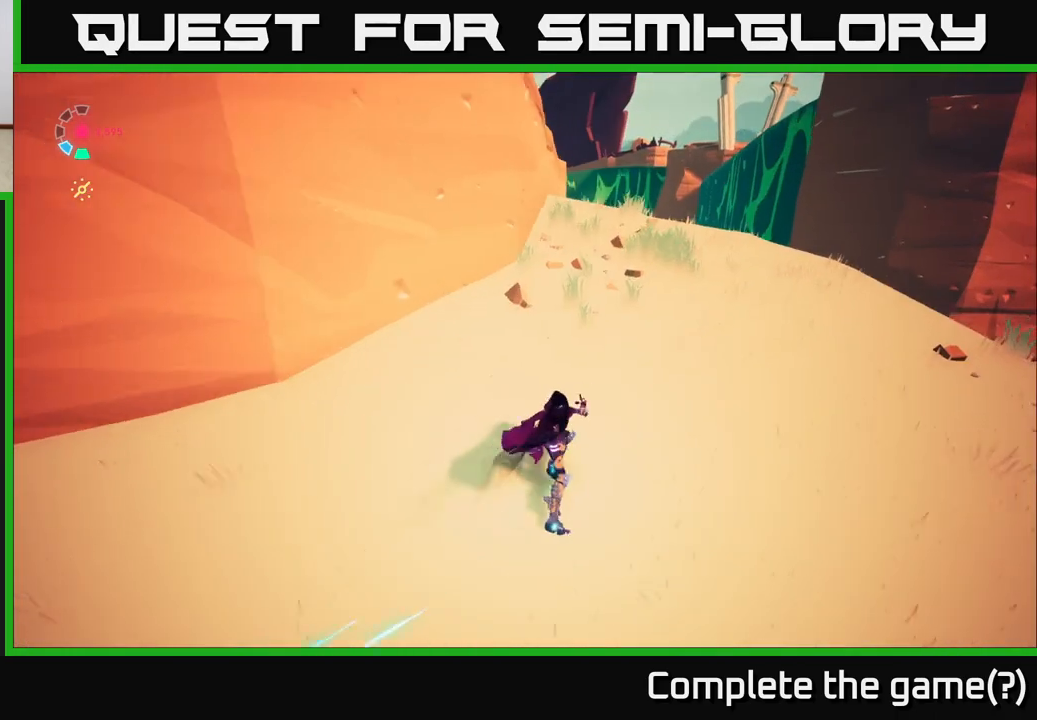
{"buttons": ["L2", "R2"], "left_stick": "up", "right_stick": "left", "events": [[67, "right_stick", "left"]]}
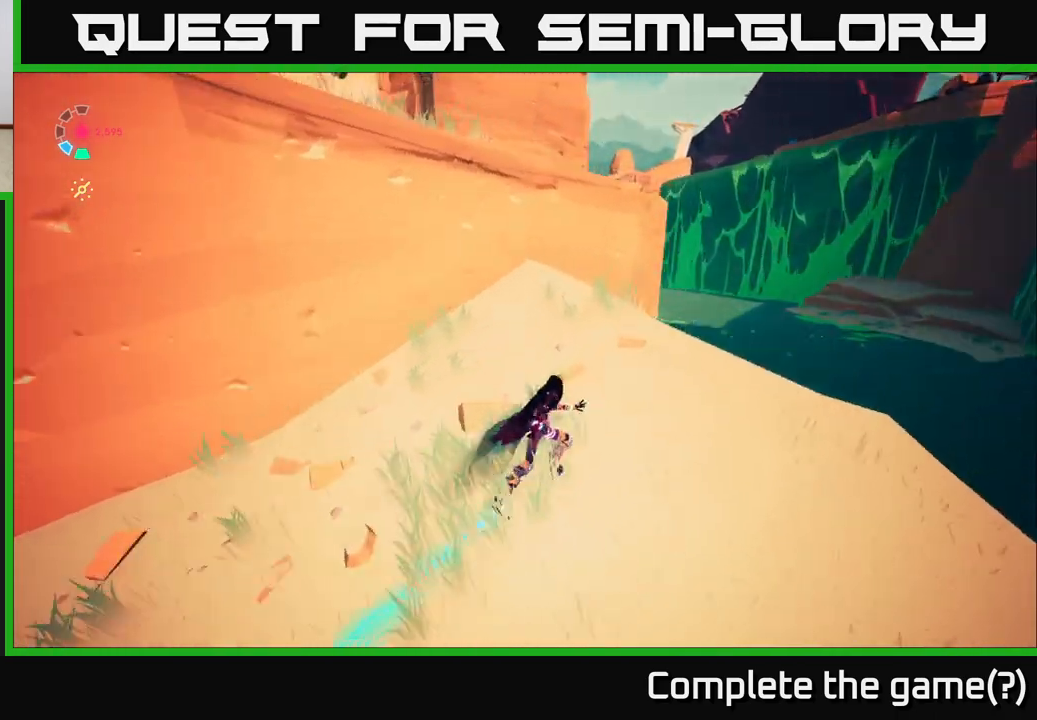
{"buttons": ["A"], "left_stick": "up", "right_stick": "center", "events": [[150, "right_stick", "center"], [167, "R2", "up"], [200, "L2", "up"], [217, "A", "down"], [367, "A", "up"], [433, "A", "down"]]}
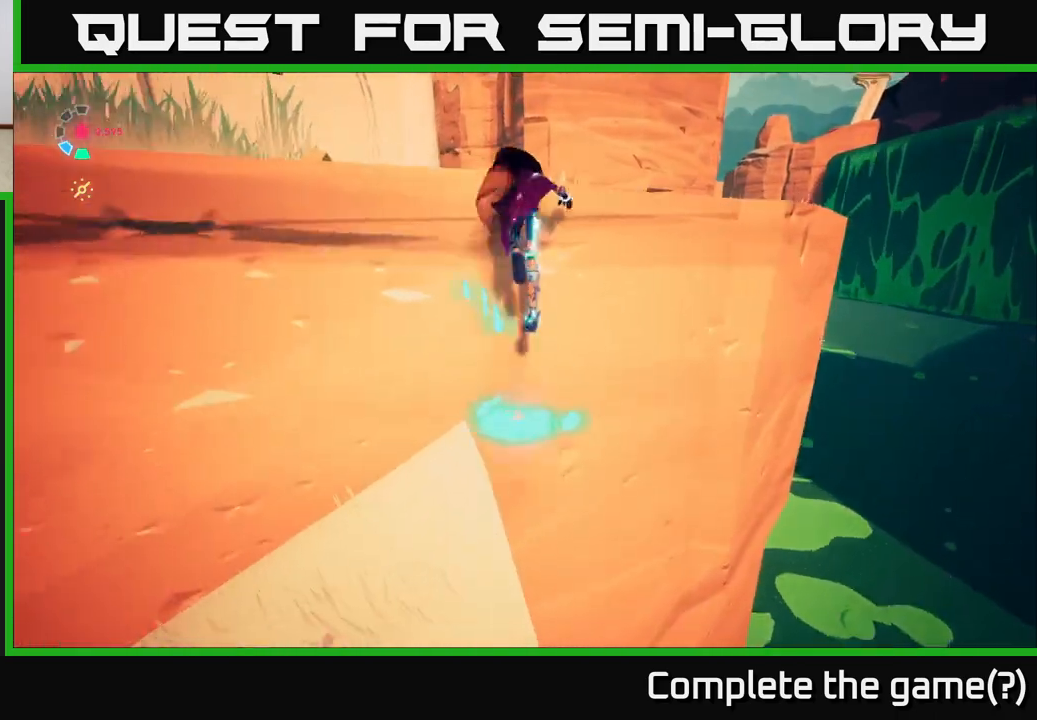
{"buttons": [], "left_stick": "up", "right_stick": "center", "events": [[100, "A", "up"]]}
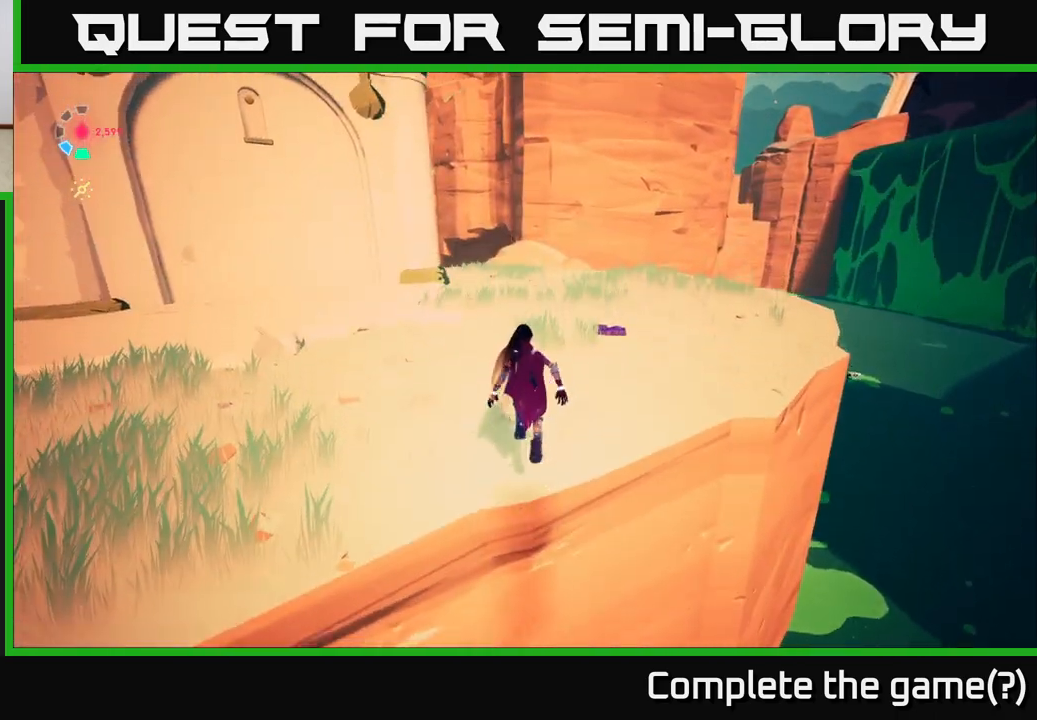
{"buttons": ["L2", "R2"], "left_stick": "up-right", "right_stick": "center", "events": [[67, "left_stick", "up-right"], [133, "right_stick", "left"], [300, "L2", "down"], [300, "right_stick", "center"], [350, "R2", "down"]]}
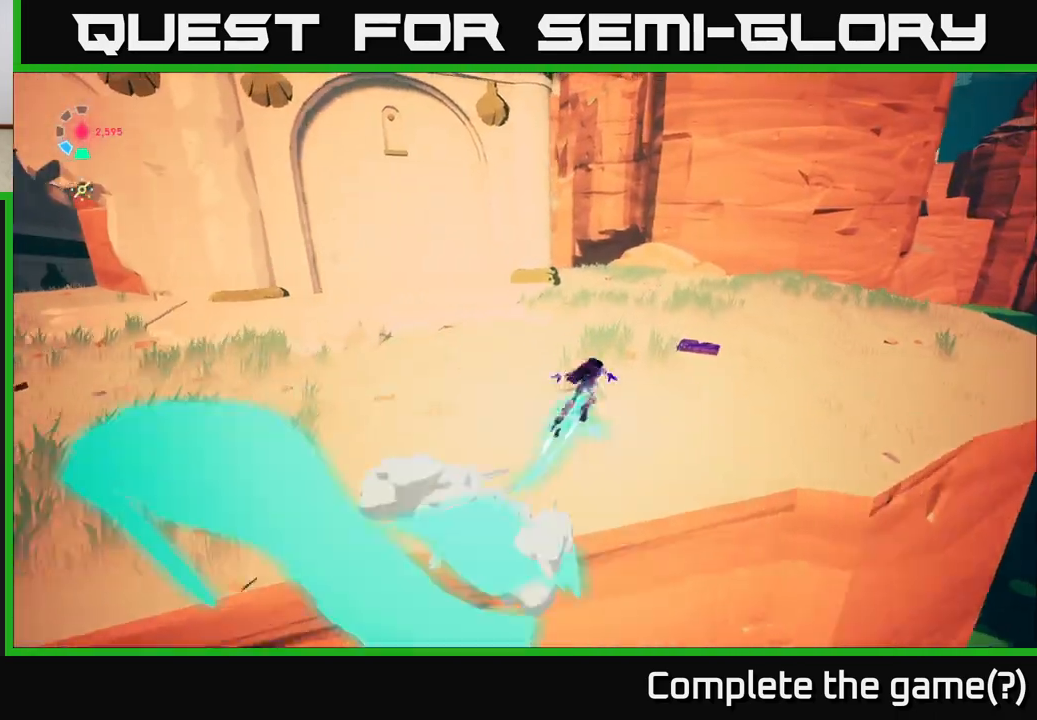
{"buttons": ["L2", "R2"], "left_stick": "right", "right_stick": "down-left", "events": [[350, "left_stick", "right"], [417, "R2", "up"], [417, "right_stick", "down-left"], [483, "R2", "down"]]}
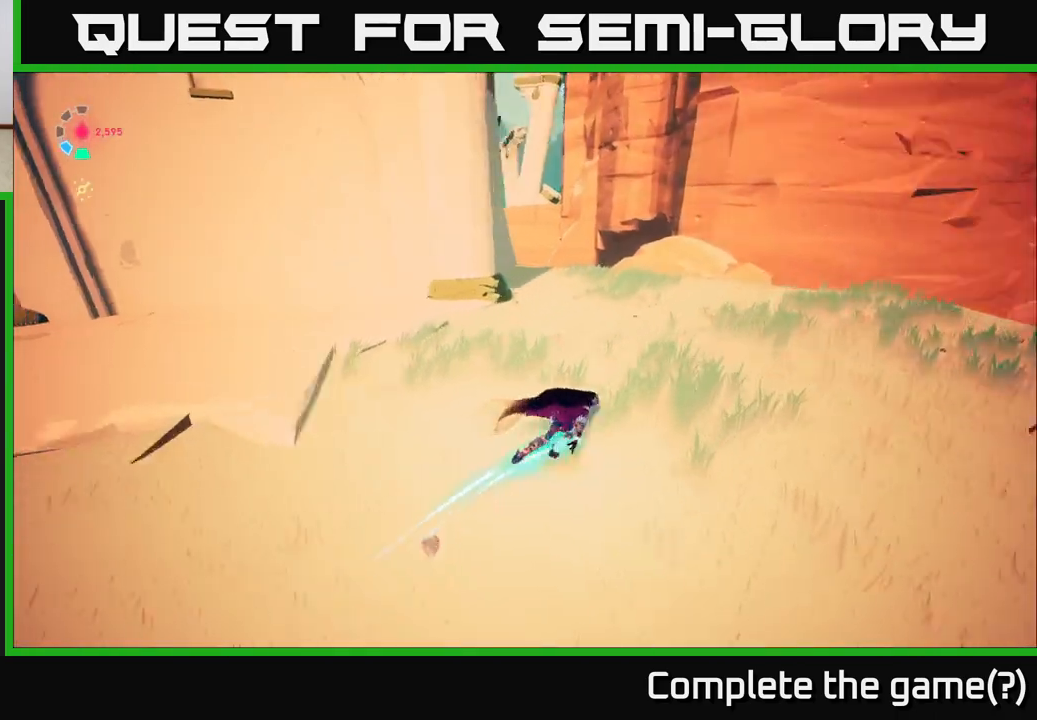
{"buttons": ["L2", "R2"], "left_stick": "up", "right_stick": "center", "events": [[67, "left_stick", "up-right"], [100, "right_stick", "up-left"], [183, "left_stick", "up"], [300, "right_stick", "center"]]}
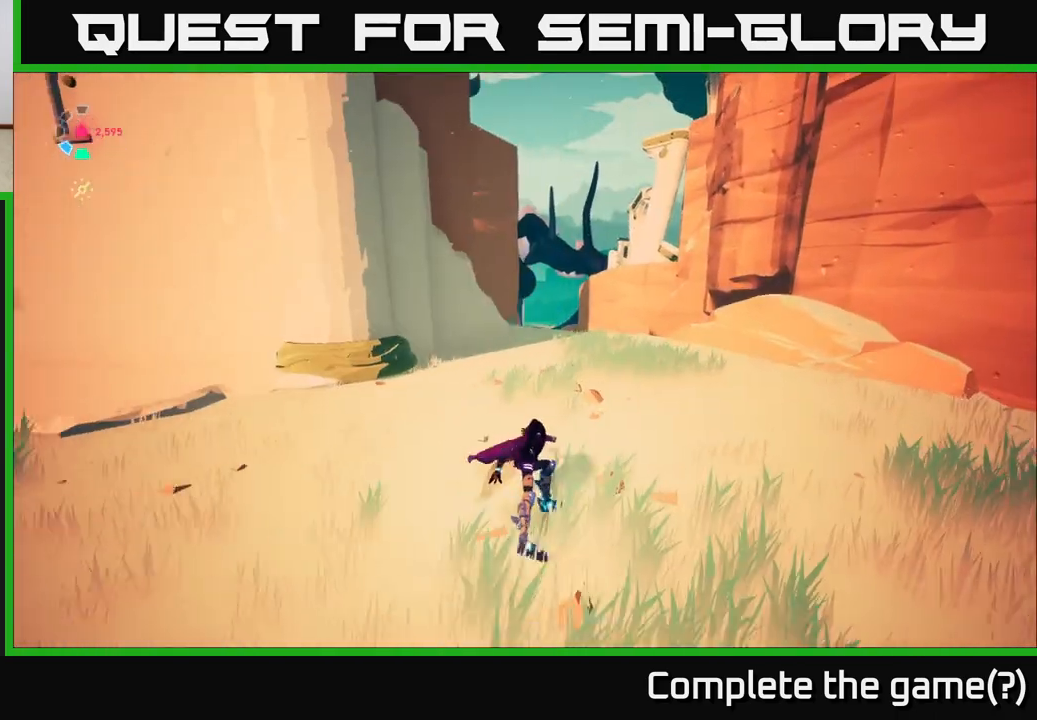
{"buttons": ["L2"], "left_stick": "up", "right_stick": "down-left", "events": [[483, "right_stick", "down-left"], [500, "R2", "up"]]}
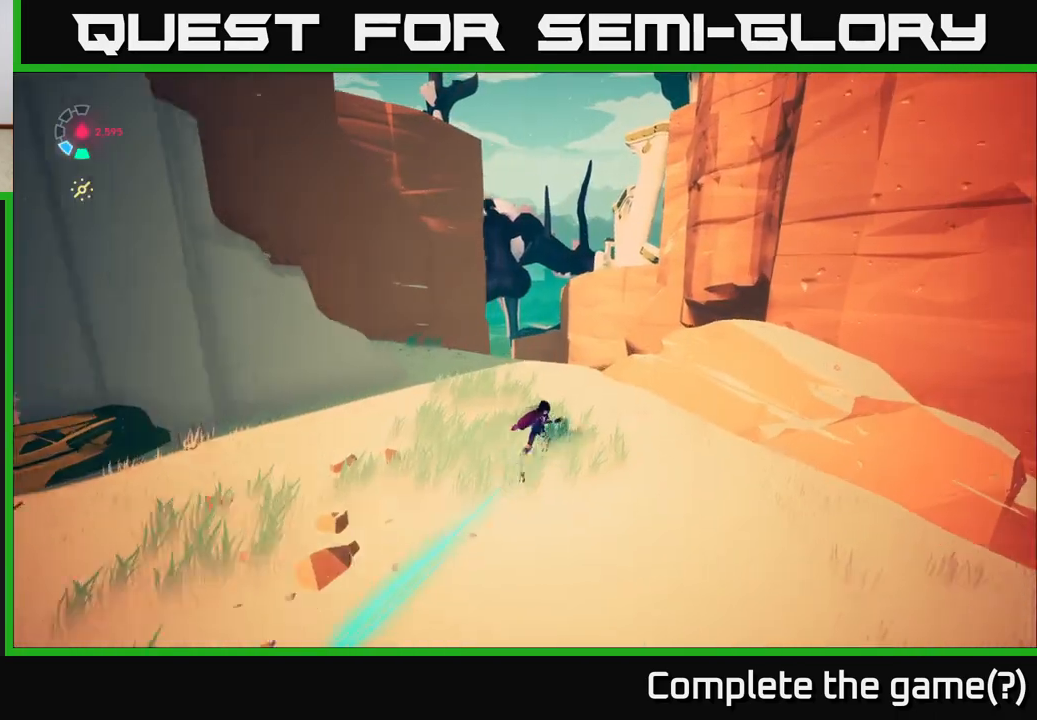
{"buttons": [], "left_stick": "up-left", "right_stick": "up-left", "events": [[50, "L2", "up"], [267, "right_stick", "left"], [317, "left_stick", "up-left"], [417, "right_stick", "up-left"]]}
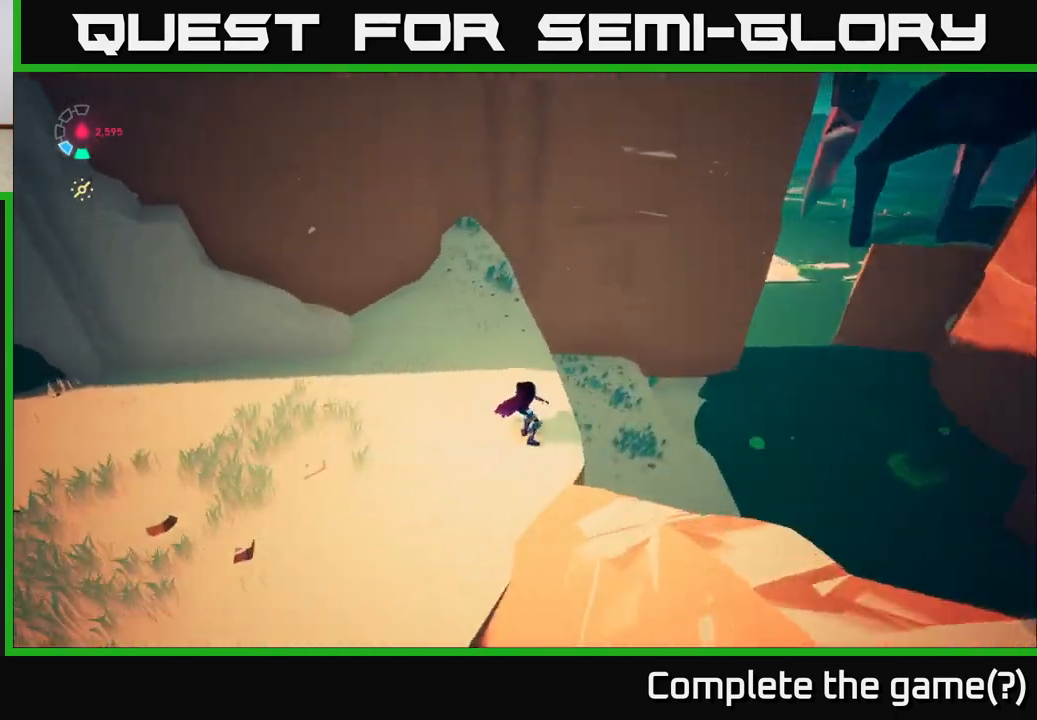
{"buttons": [], "left_stick": "center", "right_stick": "right", "events": [[267, "right_stick", "center"], [383, "left_stick", "center"], [450, "right_stick", "right"]]}
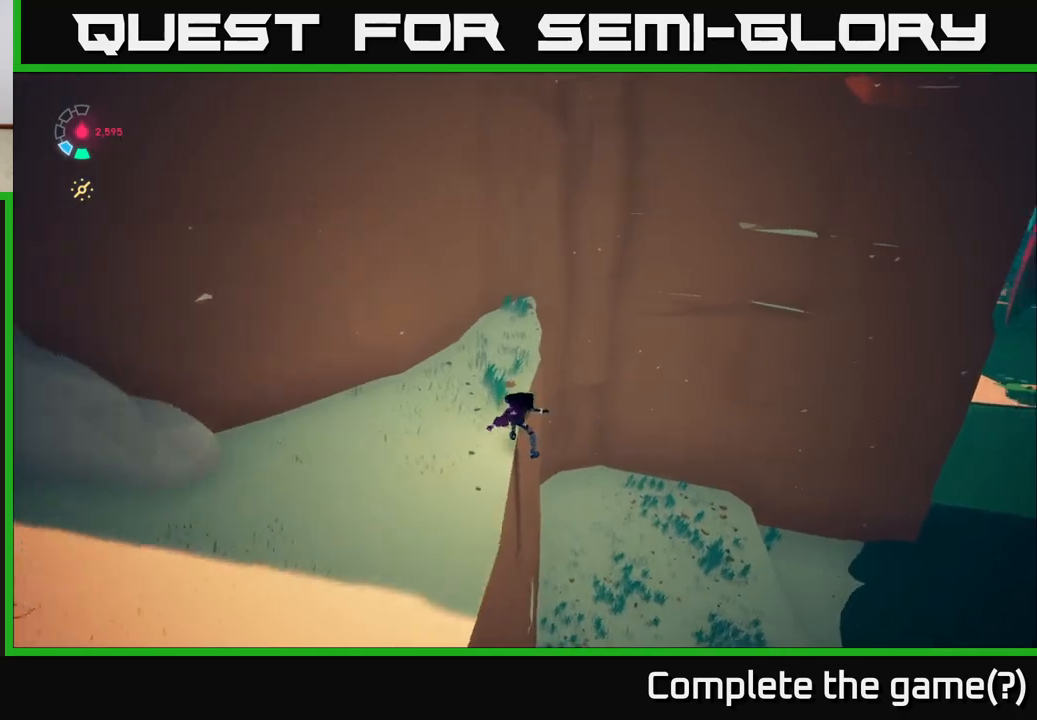
{"buttons": [], "left_stick": "down-right", "right_stick": "right", "events": [[50, "left_stick", "down-left"], [317, "left_stick", "down"], [467, "left_stick", "down-right"]]}
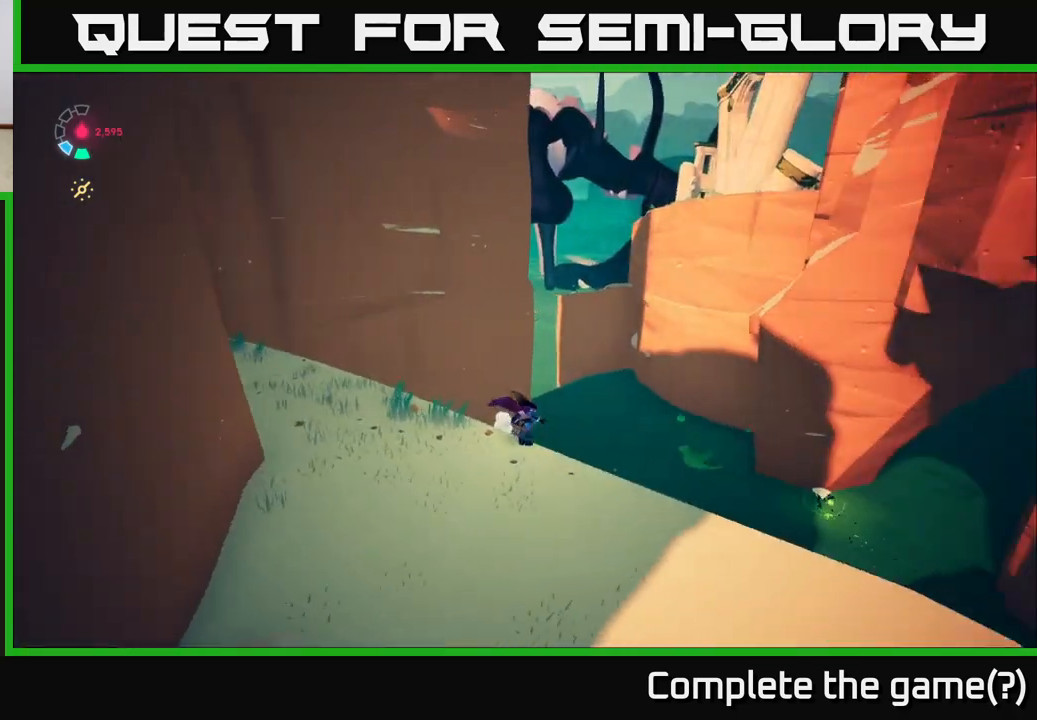
{"buttons": [], "left_stick": "down-right", "right_stick": "right", "events": []}
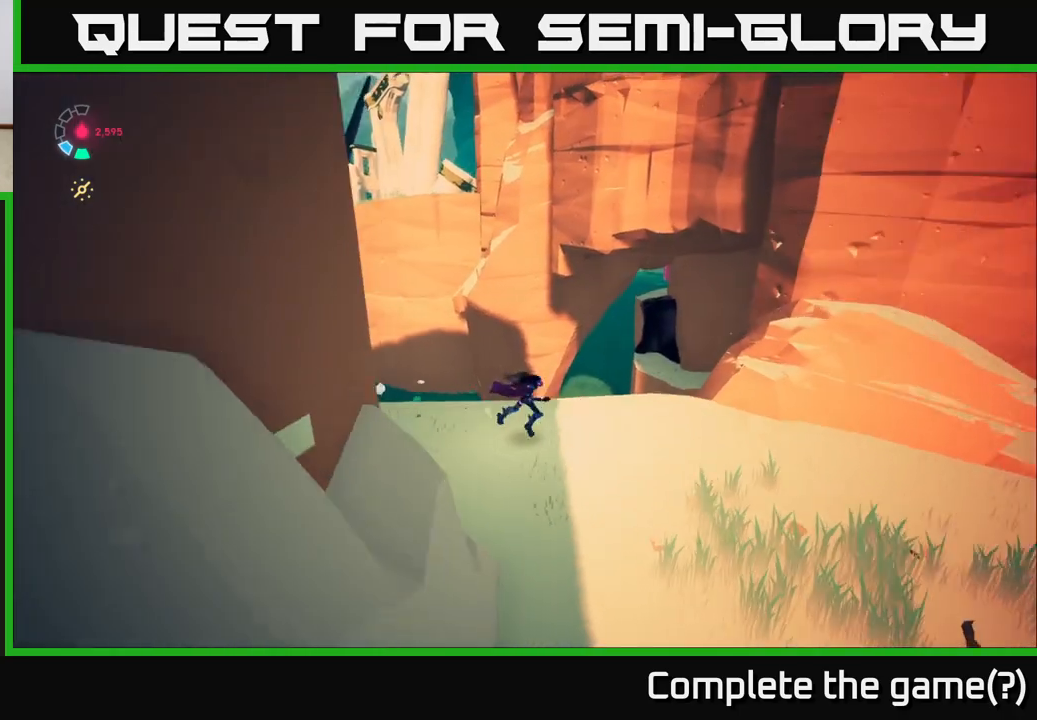
{"buttons": [], "left_stick": "up", "right_stick": "down", "events": [[67, "left_stick", "right"], [350, "left_stick", "up-right"], [350, "right_stick", "down"], [467, "left_stick", "up"]]}
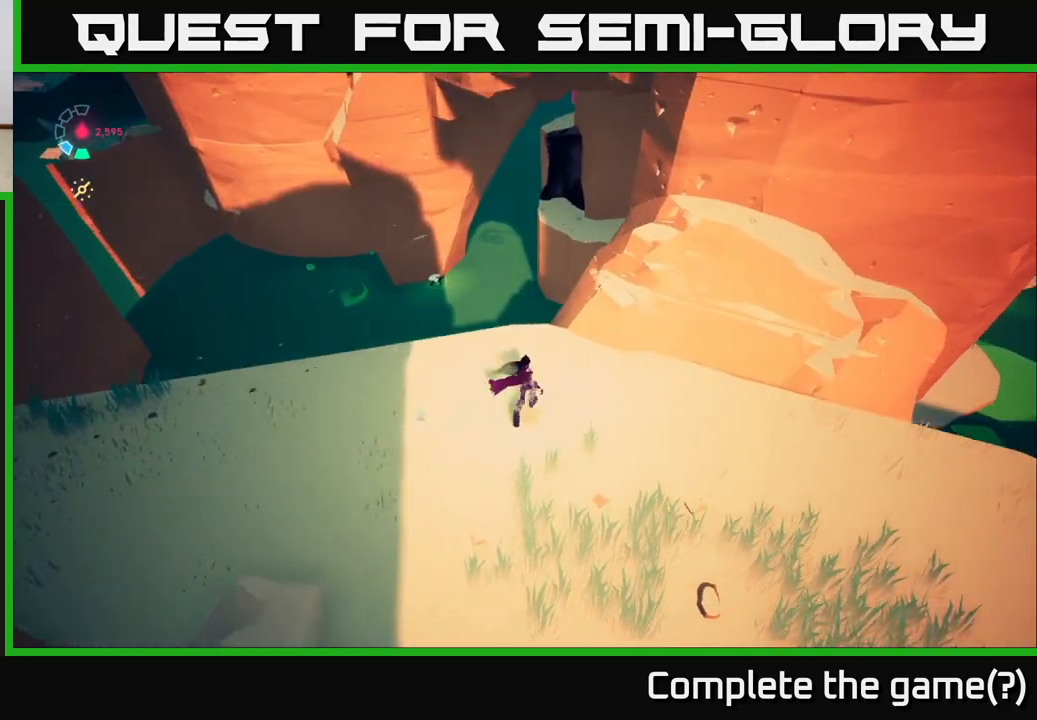
{"buttons": ["A", "L2", "R2"], "left_stick": "up-right", "right_stick": "center", "events": [[33, "right_stick", "center"], [67, "L2", "down"], [117, "R2", "down"], [250, "A", "down"], [417, "left_stick", "up-right"]]}
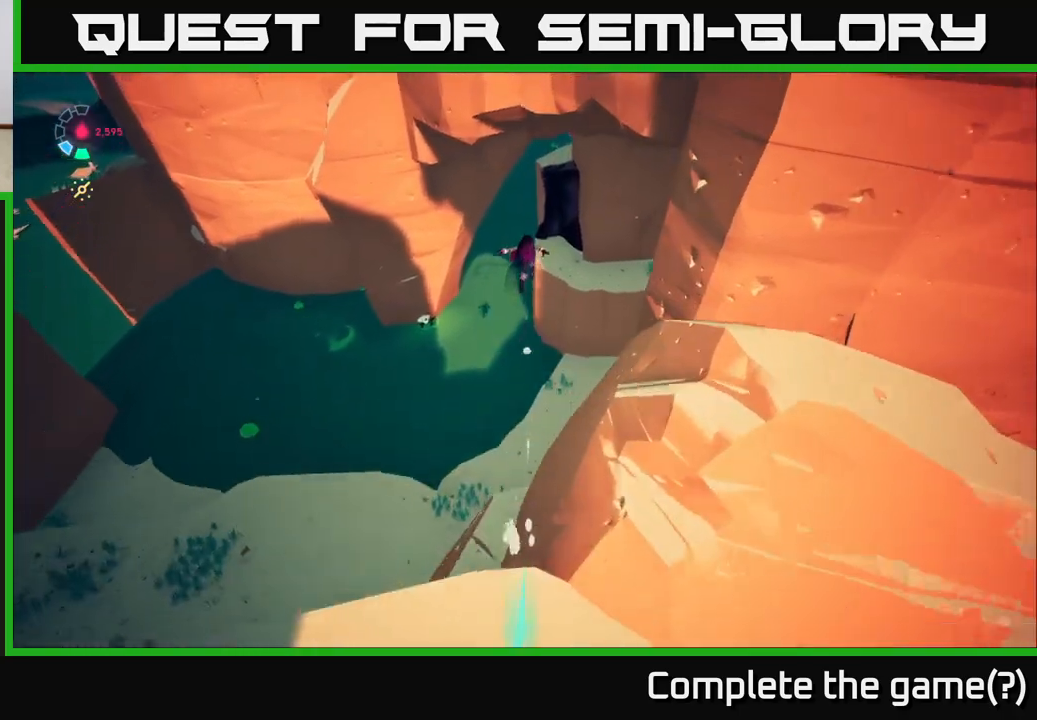
{"buttons": [], "left_stick": "up", "right_stick": "right", "events": [[50, "A", "up"], [200, "R2", "up"], [283, "L2", "up"], [283, "right_stick", "right"], [450, "left_stick", "up"]]}
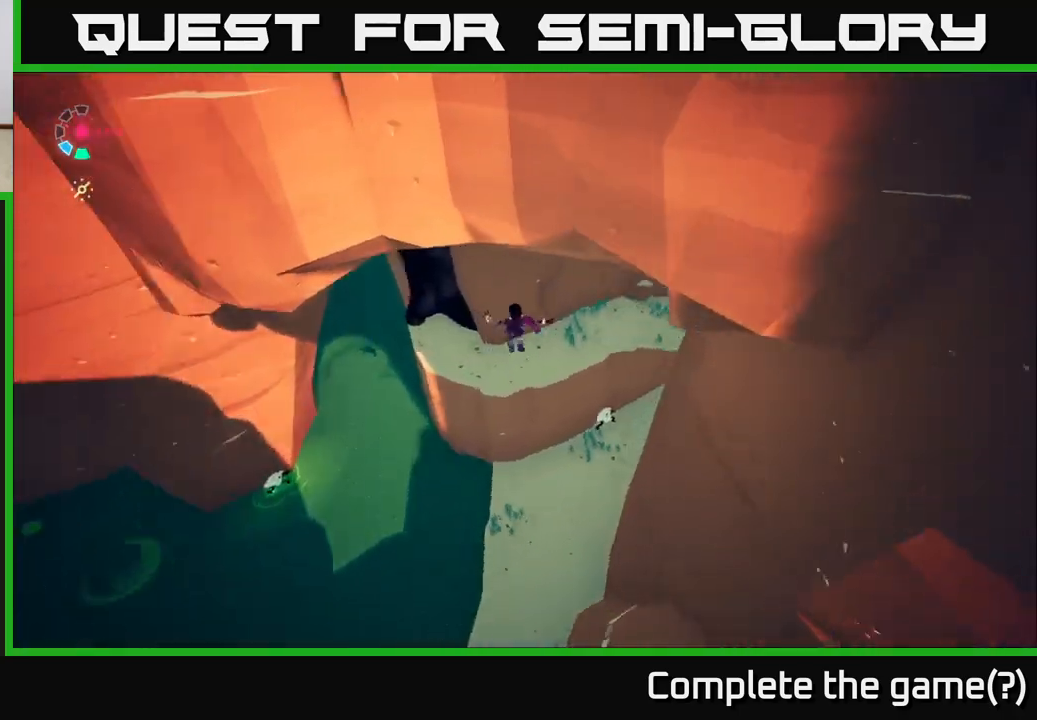
{"buttons": [], "left_stick": "up", "right_stick": "center", "events": [[500, "right_stick", "center"]]}
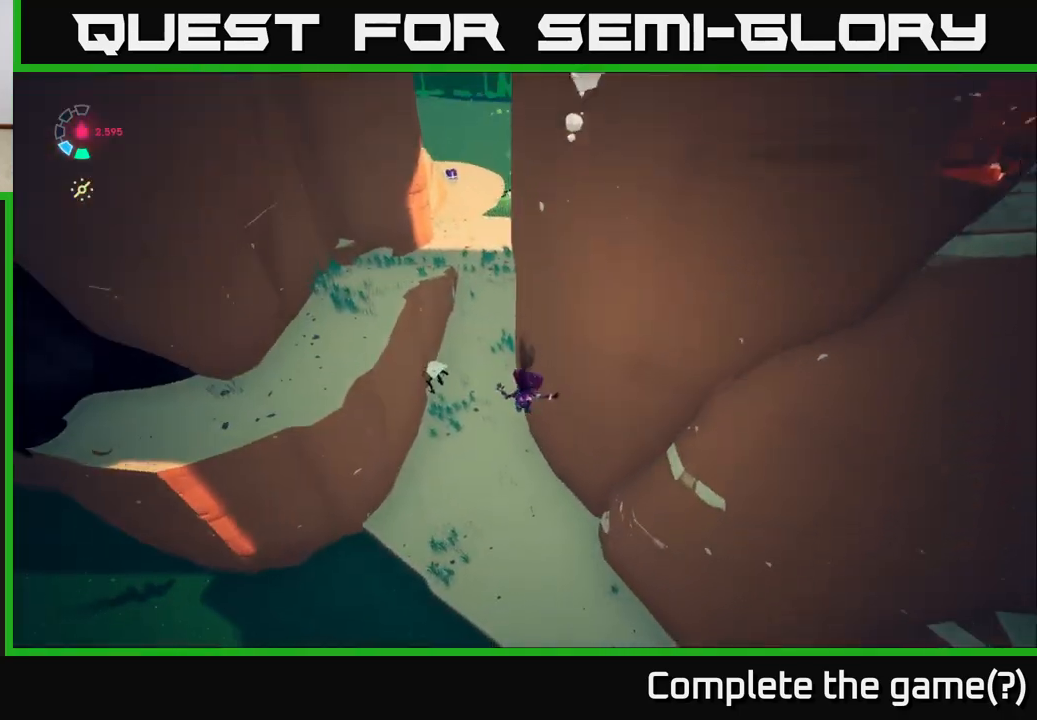
{"buttons": ["L2"], "left_stick": "up-left", "right_stick": "center", "events": [[200, "L2", "down"], [283, "R2", "down"], [483, "R2", "up"], [500, "left_stick", "up-left"]]}
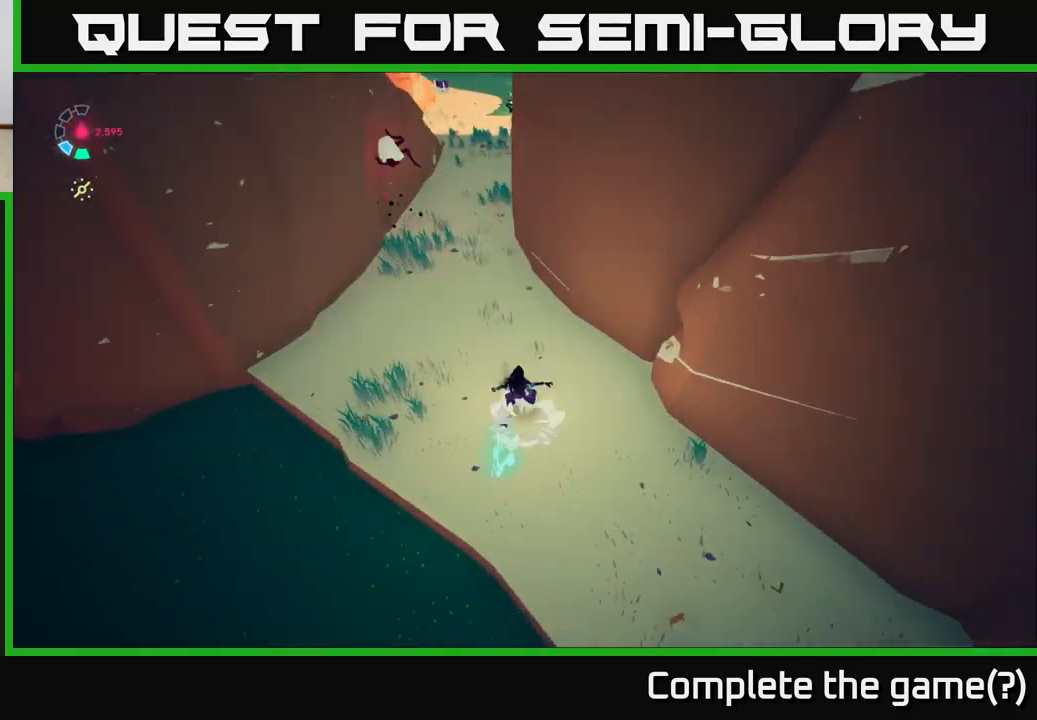
{"buttons": ["X", "L2"], "left_stick": "up-left", "right_stick": "center", "events": [[150, "R2", "down"], [350, "R2", "up"], [450, "X", "down"]]}
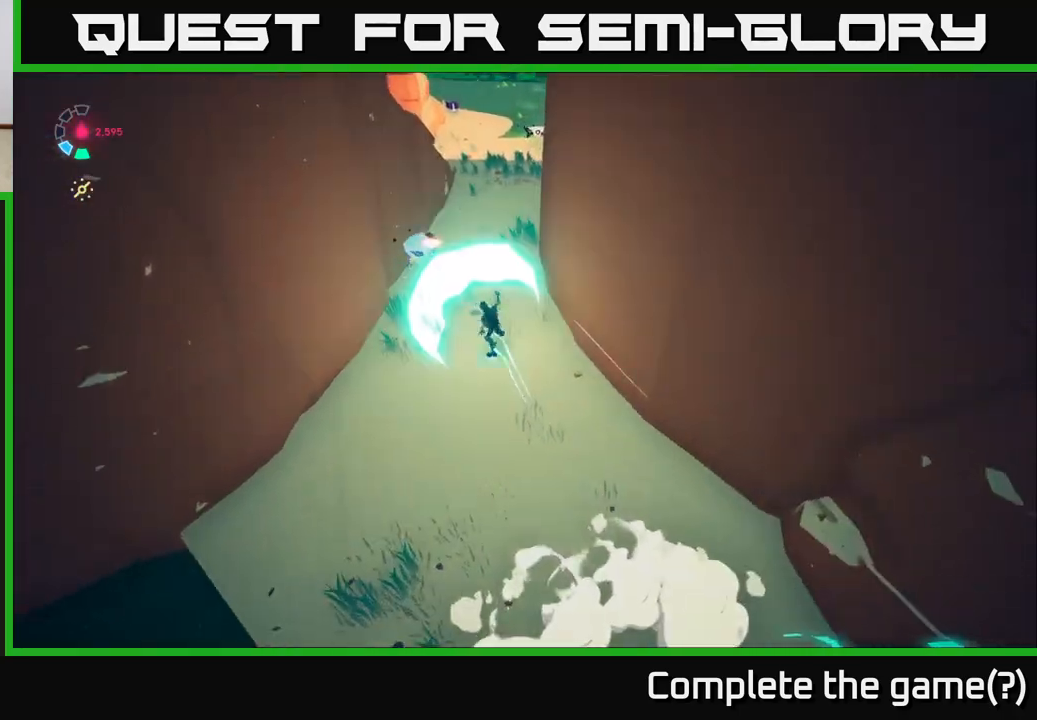
{"buttons": [], "left_stick": "up", "right_stick": "center", "events": [[50, "left_stick", "center"], [67, "X", "up"], [117, "L2", "up"], [217, "X", "down"], [350, "X", "up"], [467, "left_stick", "up"]]}
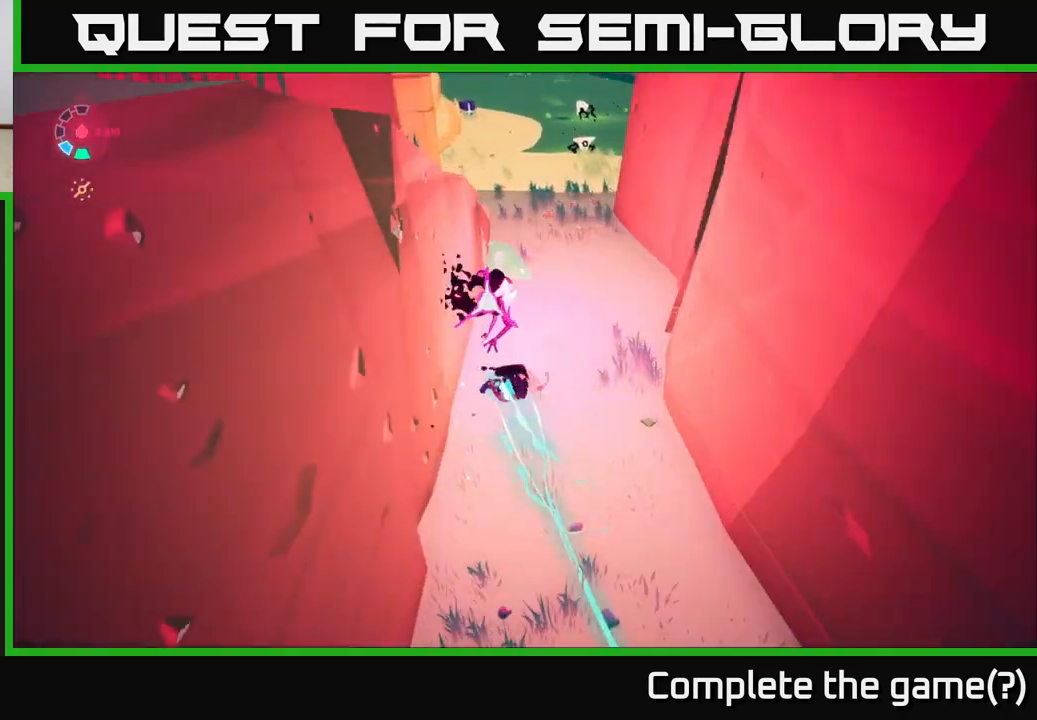
{"buttons": ["L2", "R2"], "left_stick": "up", "right_stick": "center", "events": [[83, "right_stick", "up"], [200, "left_stick", "up-right"], [250, "right_stick", "center"], [317, "L2", "down"], [383, "R2", "down"], [483, "left_stick", "up"]]}
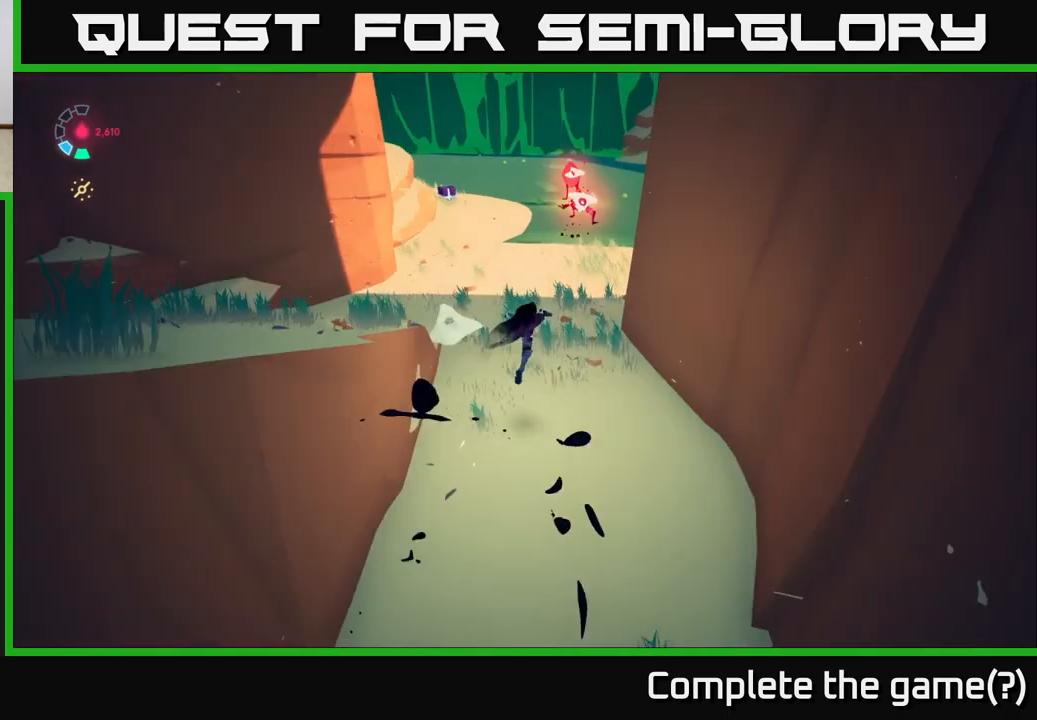
{"buttons": ["L2"], "left_stick": "up", "right_stick": "center", "events": [[233, "R2", "up"]]}
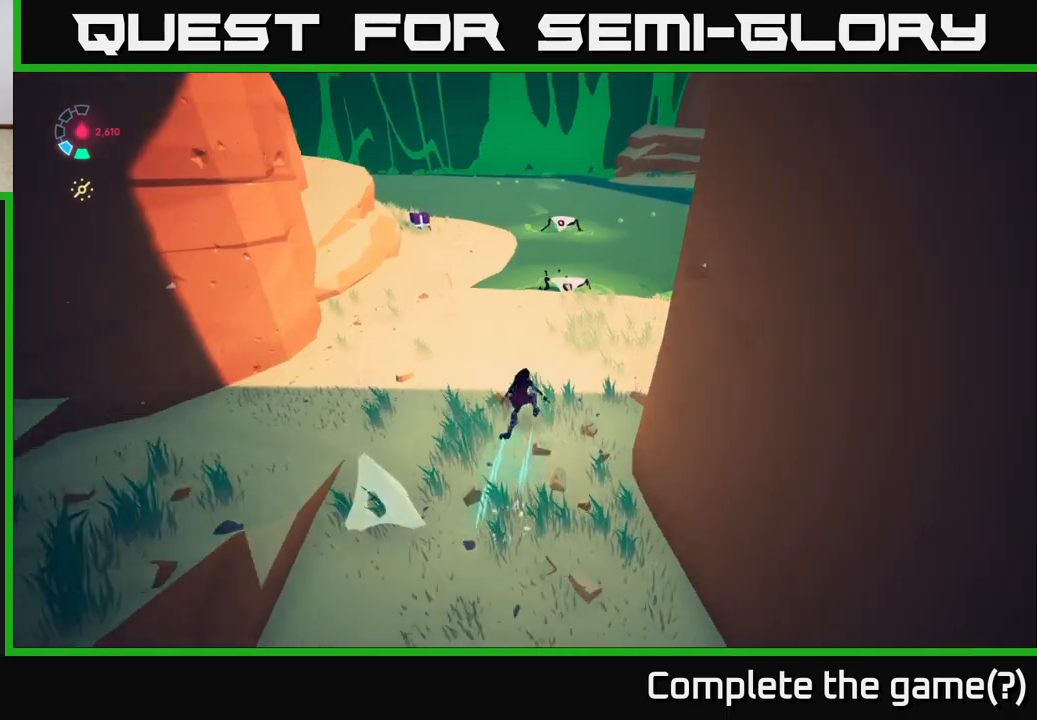
{"buttons": ["A"], "left_stick": "up", "right_stick": "center", "events": [[83, "L2", "up"], [250, "A", "down"], [300, "X", "down"], [433, "X", "up"]]}
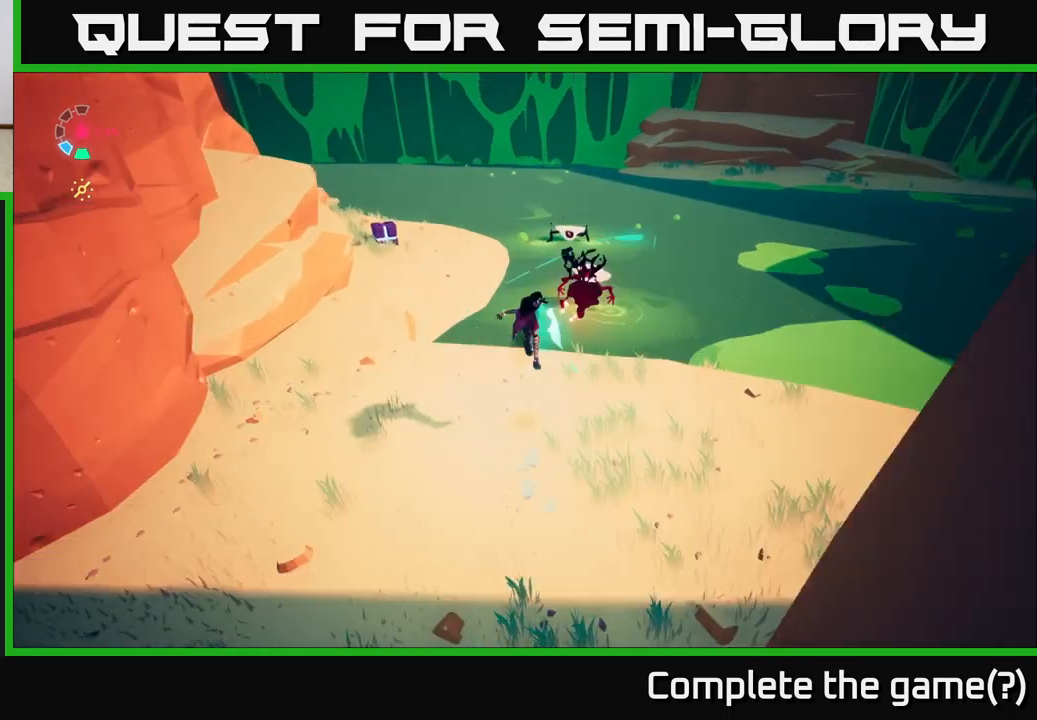
{"buttons": [], "left_stick": "left", "right_stick": "center", "events": [[50, "A", "up"], [67, "left_stick", "center"], [133, "X", "down"], [233, "left_stick", "down-left"], [267, "X", "up"], [400, "left_stick", "left"]]}
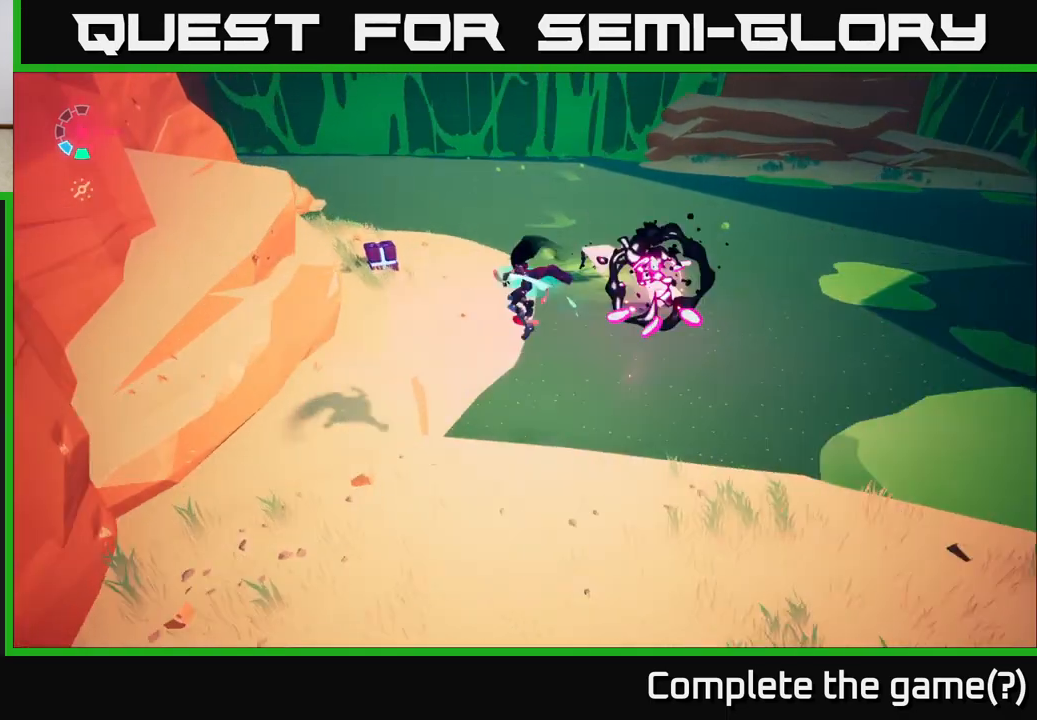
{"buttons": ["A"], "left_stick": "up", "right_stick": "center", "events": [[83, "L2", "down"], [283, "L2", "up"], [317, "left_stick", "up"], [450, "A", "down"]]}
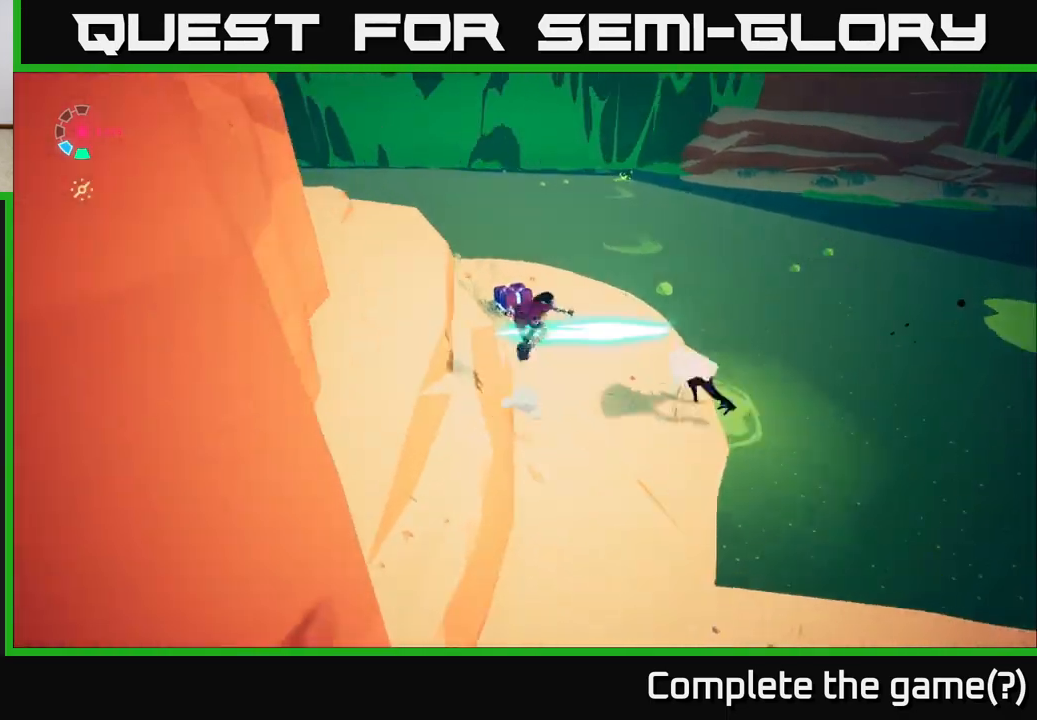
{"buttons": [], "left_stick": "center", "right_stick": "center", "events": [[17, "X", "down"], [67, "A", "up"], [150, "X", "up"], [183, "left_stick", "center"], [250, "left_stick", "down"], [300, "A", "down"], [350, "X", "down"], [433, "A", "up"], [433, "left_stick", "center"], [500, "X", "up"]]}
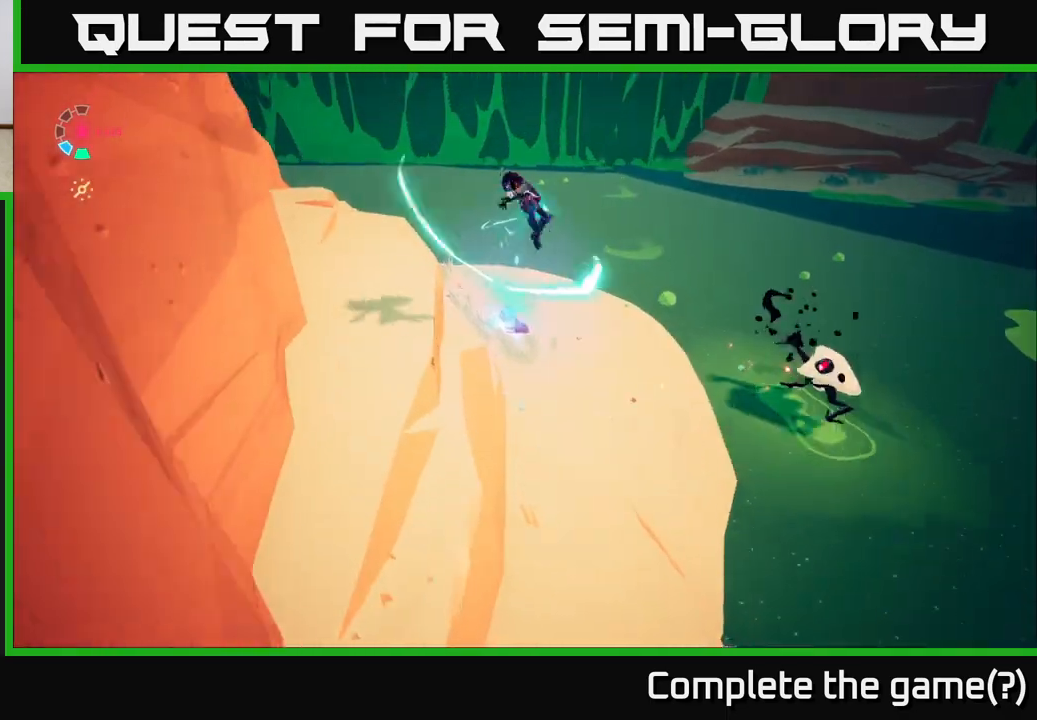
{"buttons": [], "left_stick": "right", "right_stick": "center", "events": [[150, "left_stick", "up"], [383, "left_stick", "right"]]}
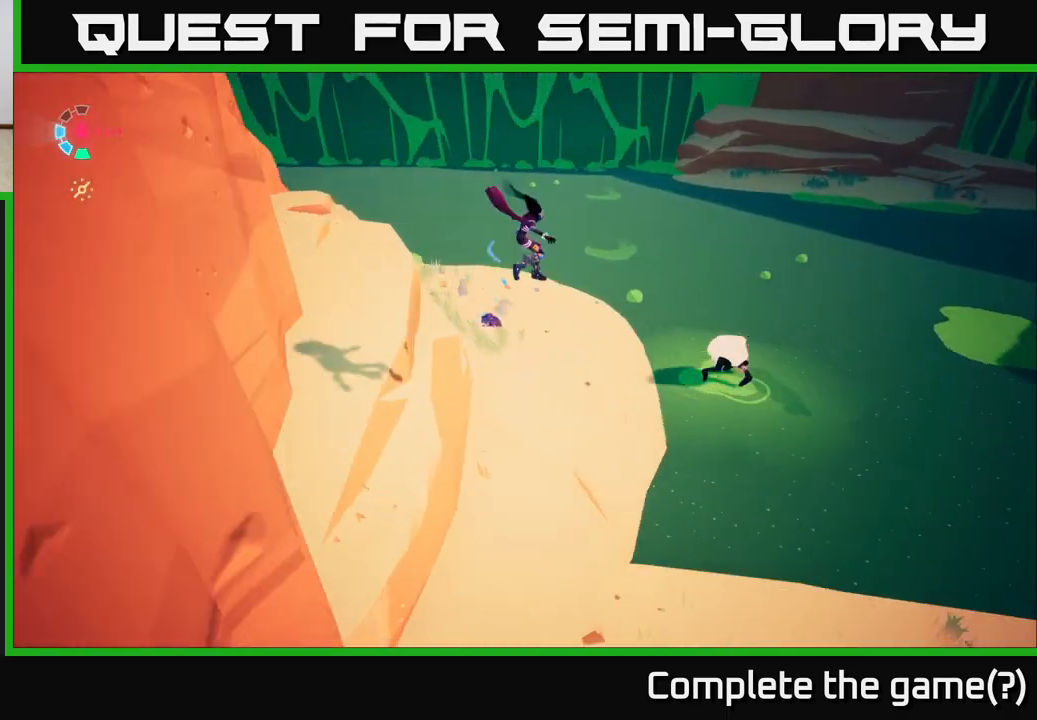
{"buttons": [], "left_stick": "up-left", "right_stick": "center", "events": [[150, "left_stick", "up-left"], [167, "X", "down"], [267, "X", "up"]]}
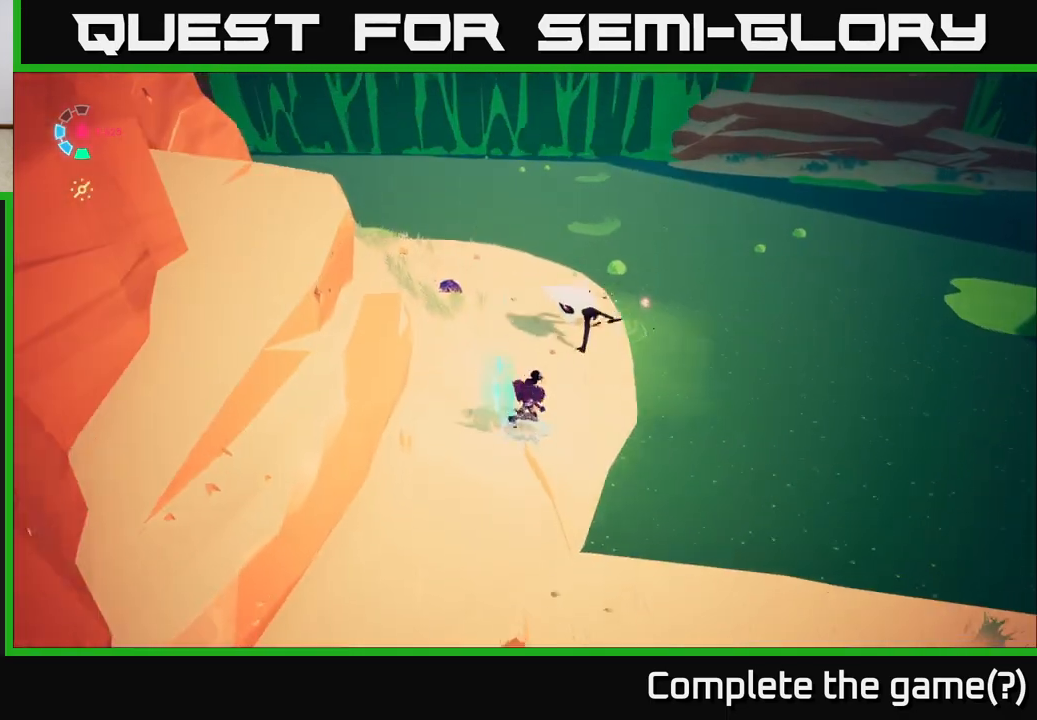
{"buttons": [], "left_stick": "center", "right_stick": "center", "events": [[50, "left_stick", "up"], [67, "X", "down"], [200, "X", "up"], [233, "left_stick", "up-left"], [483, "left_stick", "center"]]}
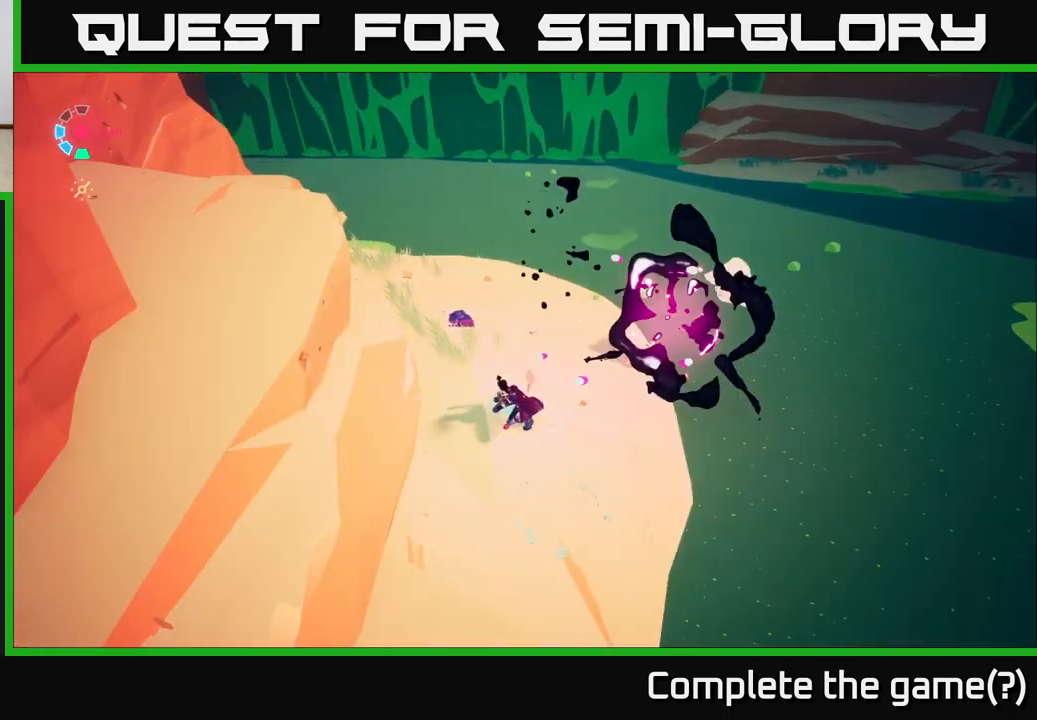
{"buttons": [], "left_stick": "up-right", "right_stick": "left", "events": [[200, "left_stick", "up"], [267, "left_stick", "up-right"], [283, "right_stick", "left"]]}